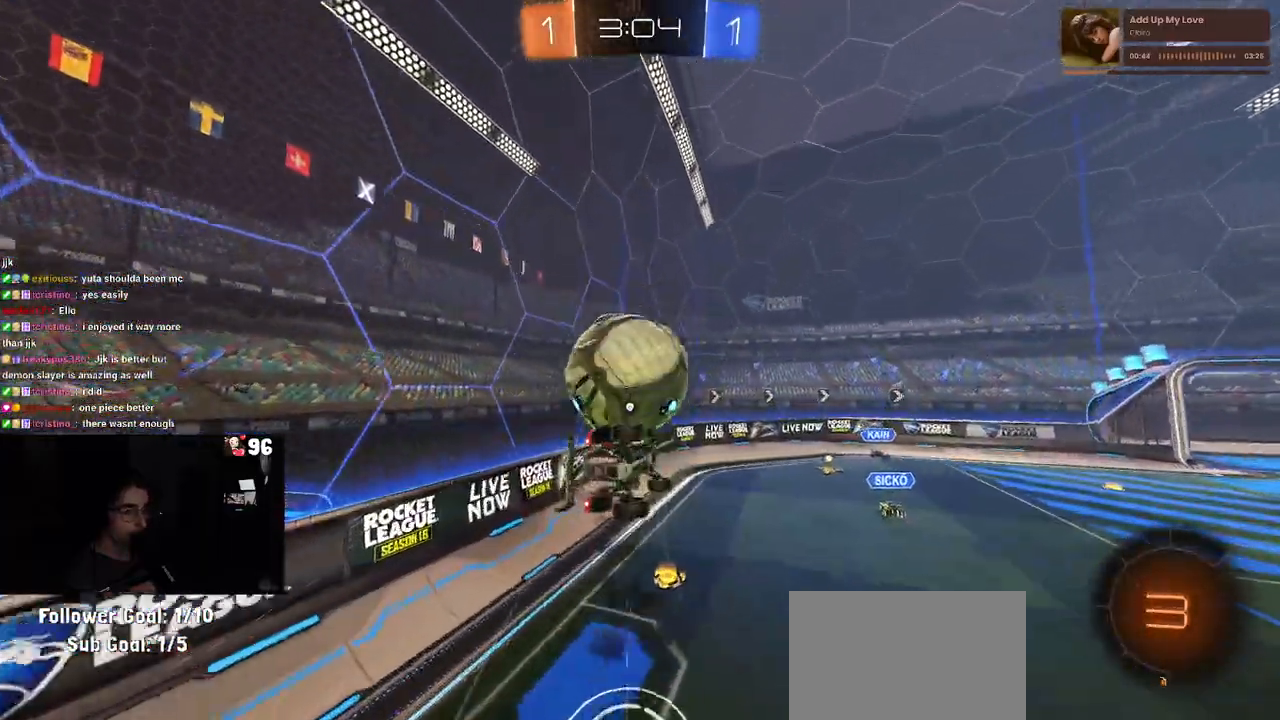
Gameplay with a controller (PlayStation layout); each line is a JSON object with the inputs held at the frame after it. "events" lists button and stick changes between this image and that frame as [ms after this image, input, new state], when the widget could be followed in between.
{"buttons": ["TRIANGLE", "R2"], "left_stick": "down", "right_stick": "center", "events": [[250, "R1", "up"], [367, "TRIANGLE", "down"]]}
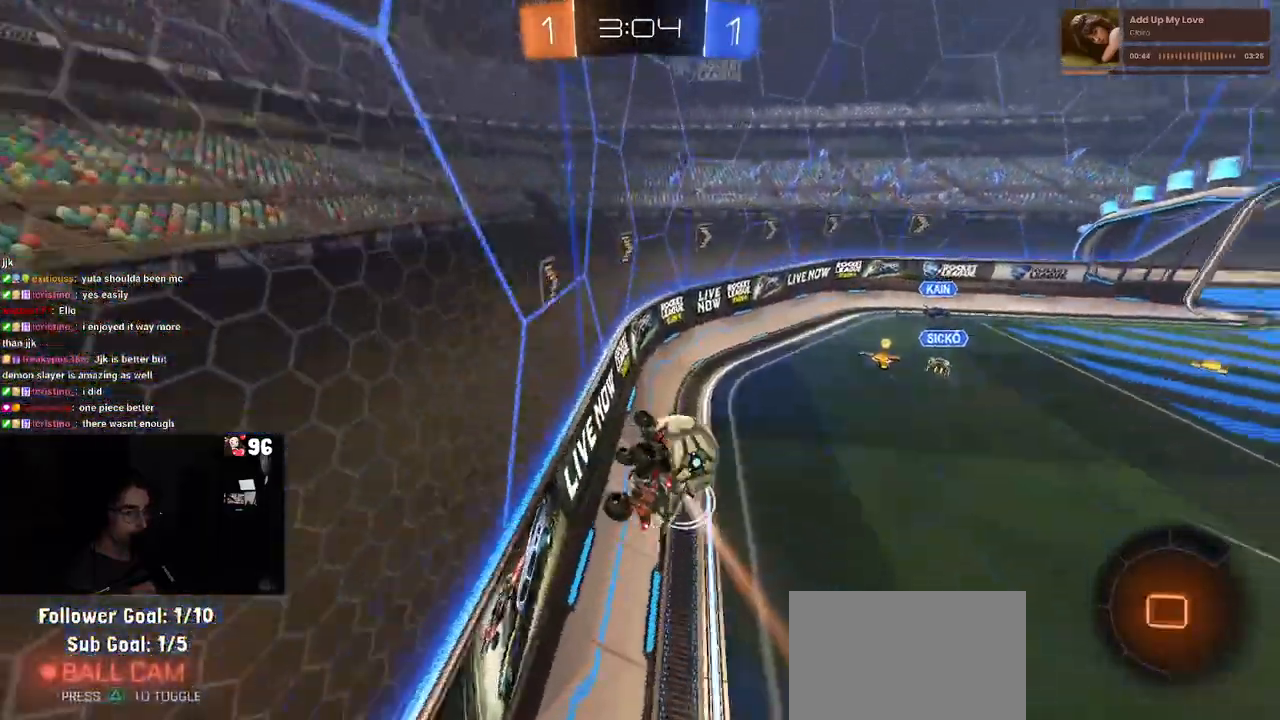
{"buttons": ["R2"], "left_stick": "right", "right_stick": "center", "events": [[50, "TRIANGLE", "up"], [50, "left_stick", "down-left"], [300, "left_stick", "center"], [500, "left_stick", "right"]]}
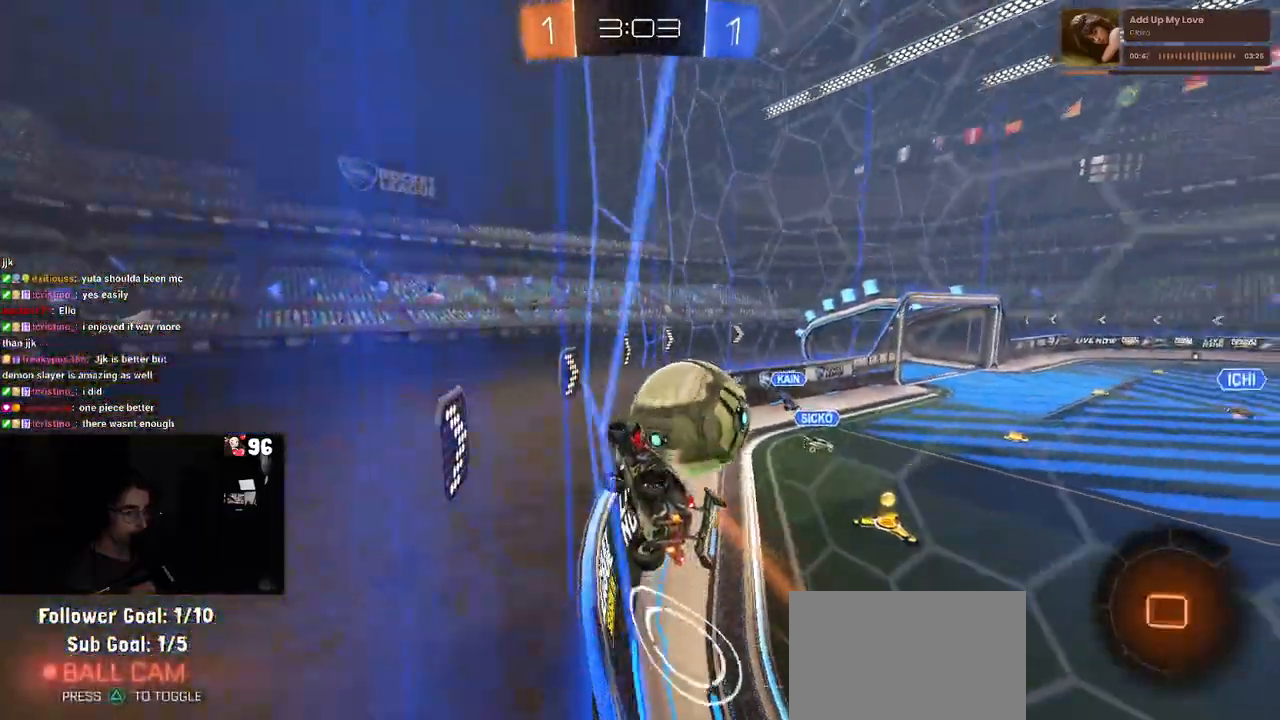
{"buttons": ["CROSS", "R2"], "left_stick": "right", "right_stick": "center", "events": [[100, "left_stick", "center"], [250, "L2", "down"], [250, "left_stick", "down-right"], [267, "CROSS", "down"], [367, "CROSS", "up"], [383, "left_stick", "right"], [400, "CROSS", "down"], [467, "L2", "up"]]}
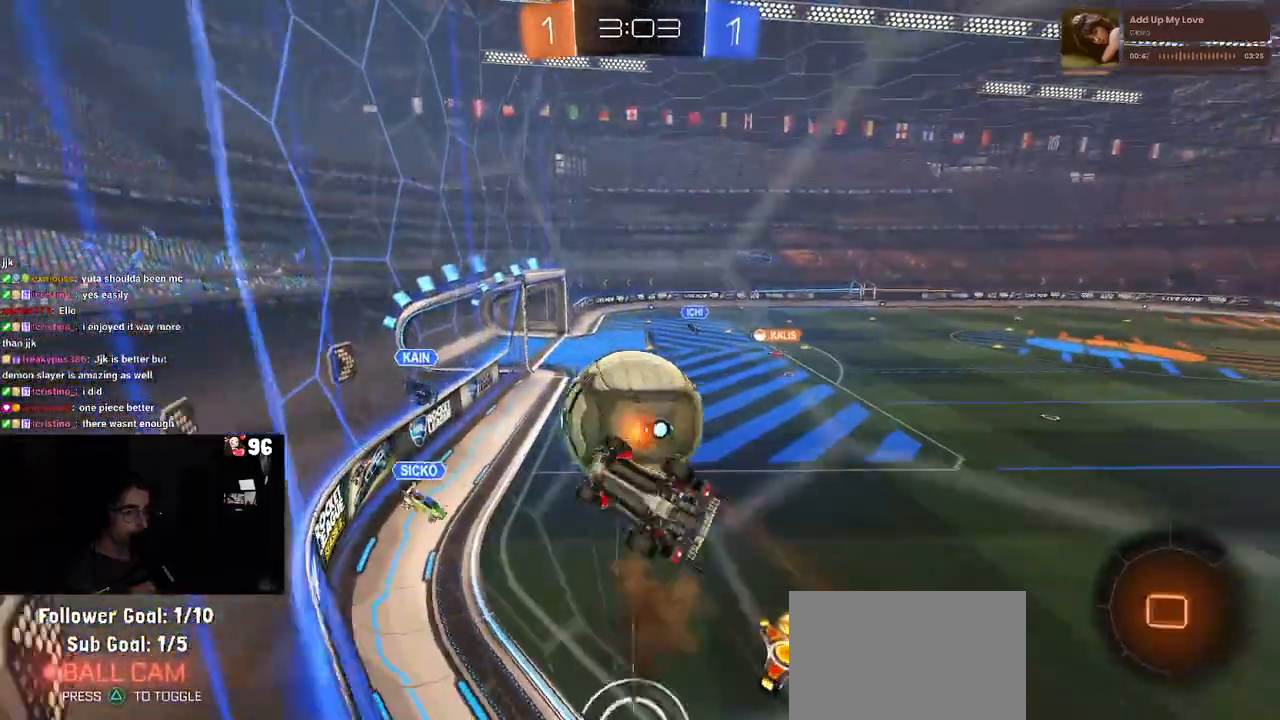
{"buttons": ["R2"], "left_stick": "center", "right_stick": "center", "events": [[50, "CROSS", "up"], [200, "left_stick", "center"]]}
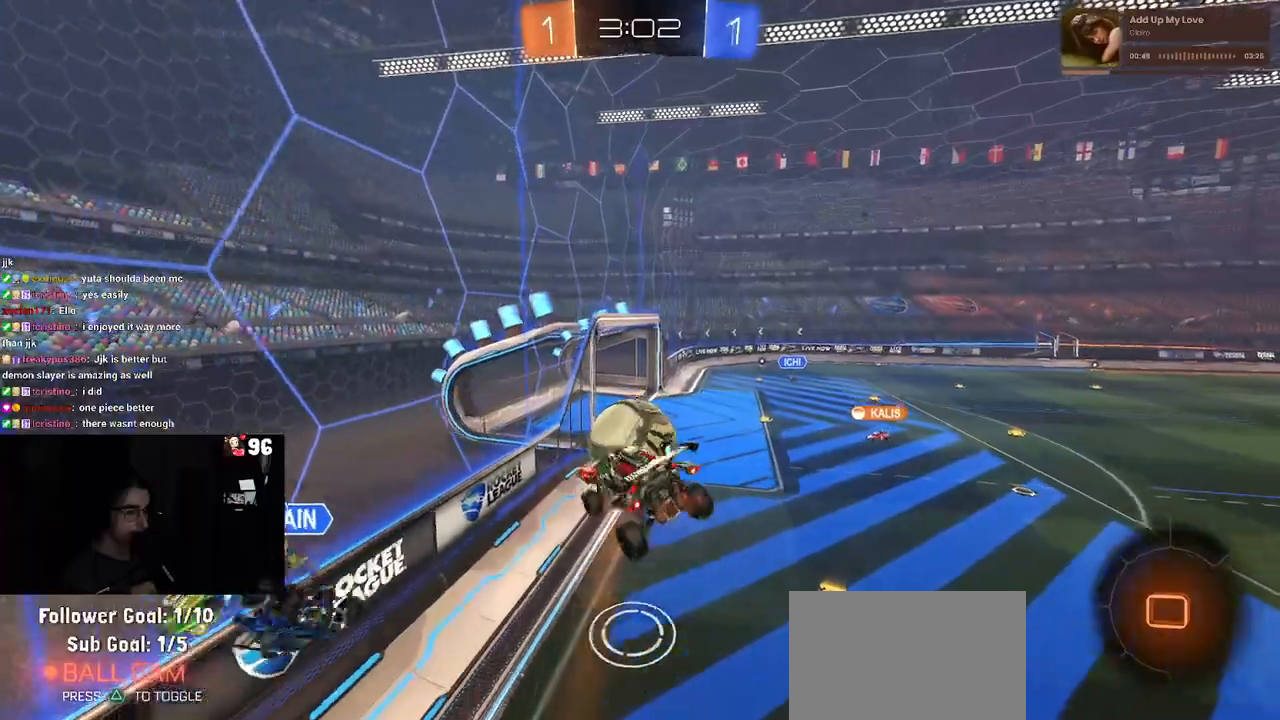
{"buttons": ["R2"], "left_stick": "center", "right_stick": "center", "events": [[100, "left_stick", "right"], [267, "left_stick", "center"]]}
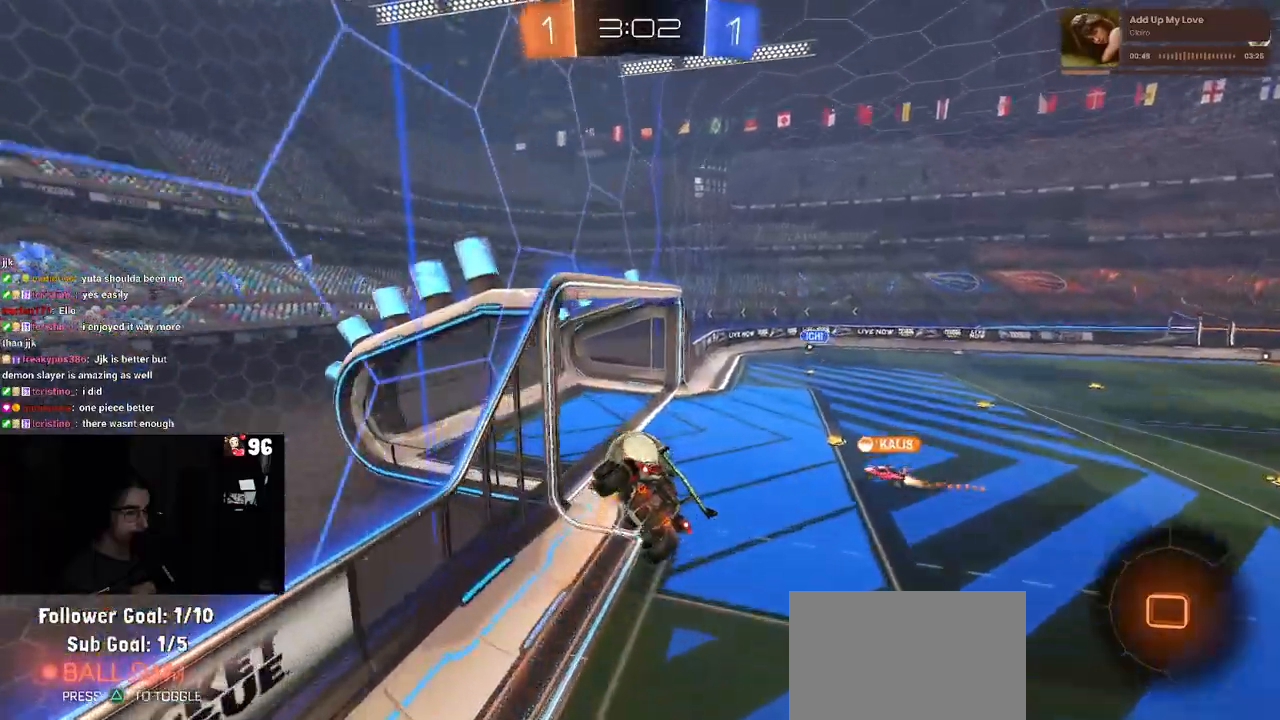
{"buttons": ["R2"], "left_stick": "center", "right_stick": "center", "events": [[67, "left_stick", "down-right"], [183, "left_stick", "center"], [267, "left_stick", "left"], [300, "SQUARE", "down"], [450, "SQUARE", "up"], [450, "left_stick", "center"]]}
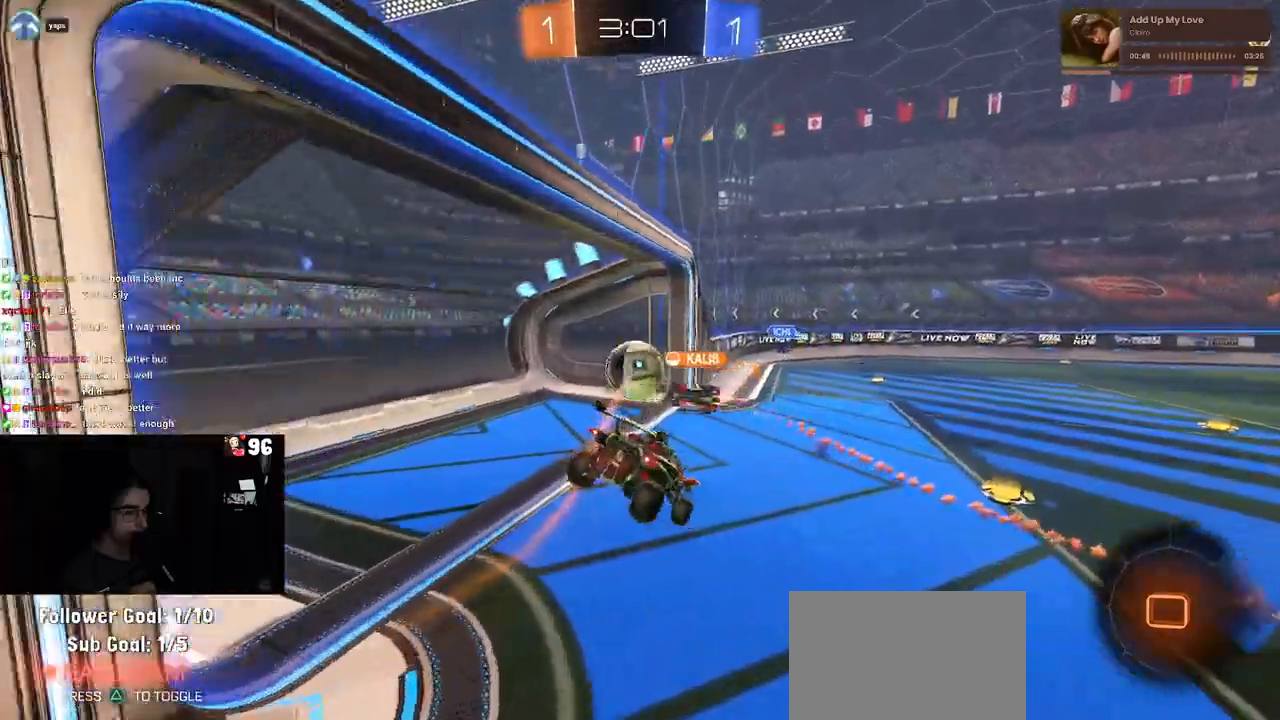
{"buttons": ["TRIANGLE", "R2"], "left_stick": "down-right", "right_stick": "center", "events": [[333, "left_stick", "right"], [367, "TRIANGLE", "down"], [383, "left_stick", "down-right"]]}
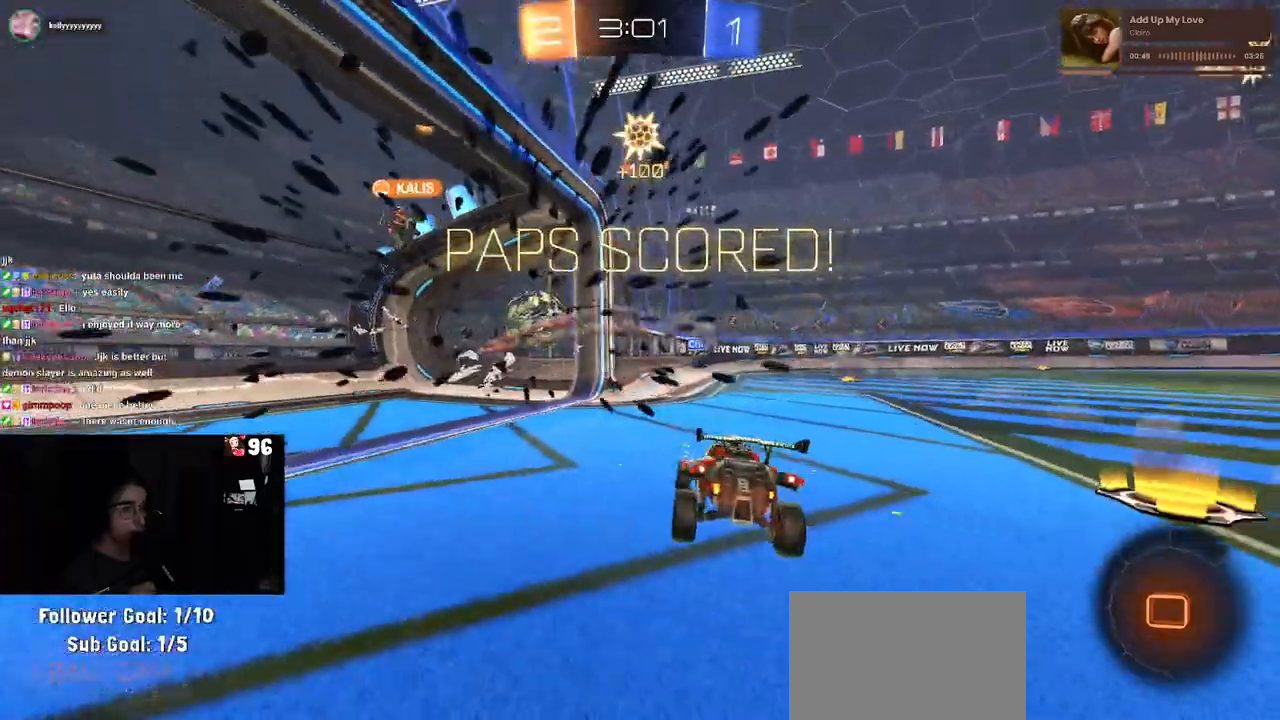
{"buttons": ["TRIANGLE"], "left_stick": "up-right", "right_stick": "center", "events": [[17, "TRIANGLE", "up"], [133, "R2", "up"], [167, "left_stick", "right"], [317, "left_stick", "up-right"], [500, "TRIANGLE", "down"]]}
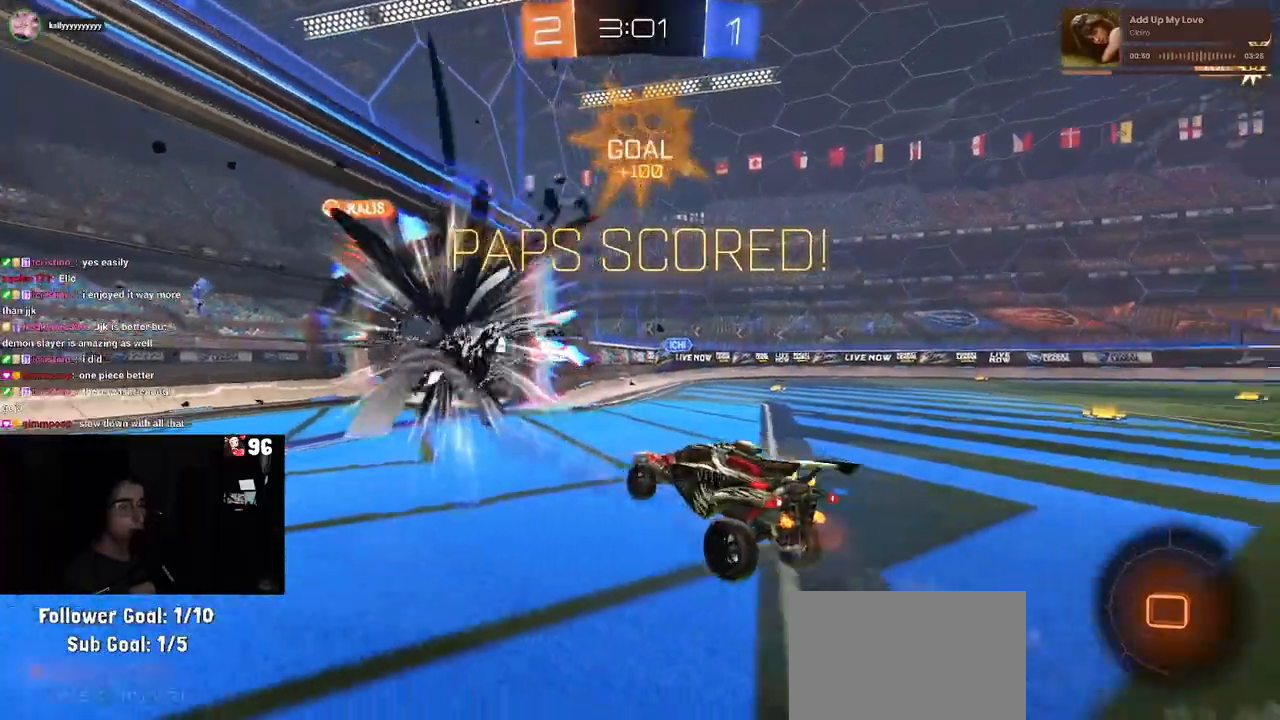
{"buttons": ["CROSS"], "left_stick": "down", "right_stick": "center", "events": [[183, "TRIANGLE", "up"], [217, "left_stick", "down"], [450, "CROSS", "down"]]}
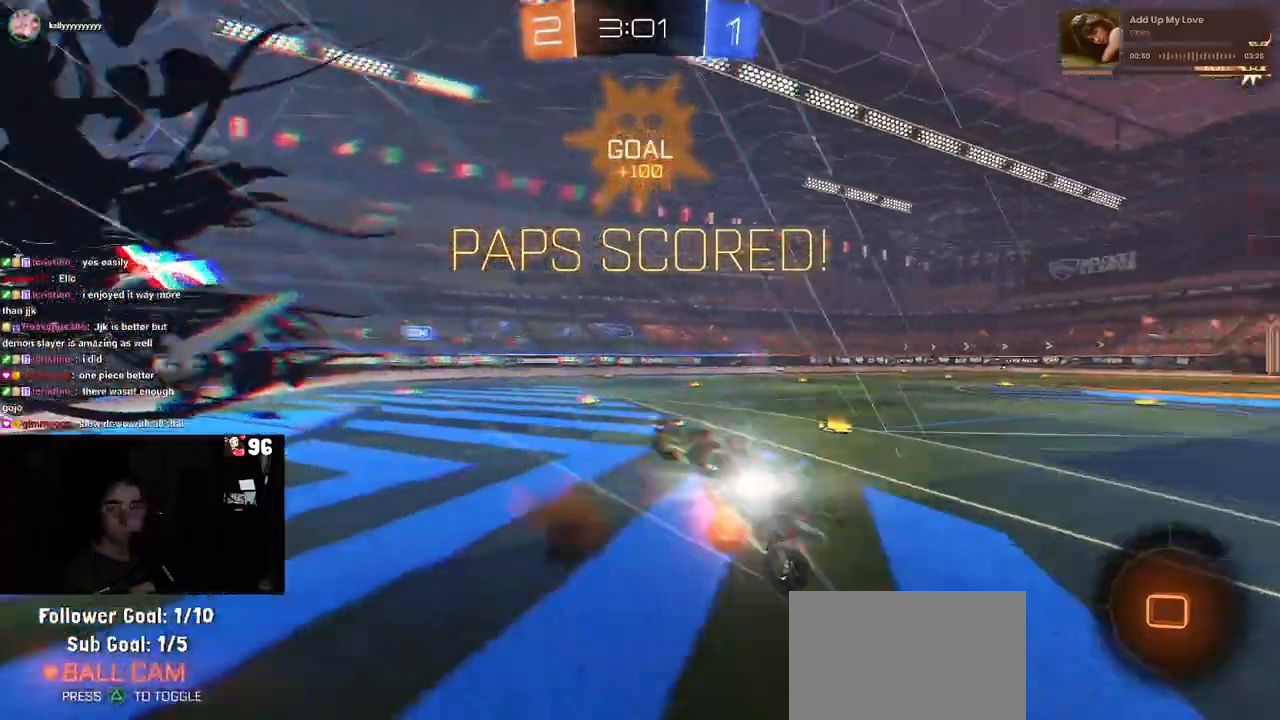
{"buttons": ["SQUARE", "L1"], "left_stick": "up", "right_stick": "center", "events": [[50, "CROSS", "up"], [167, "left_stick", "center"], [300, "left_stick", "up"], [383, "L1", "down"], [450, "SQUARE", "down"]]}
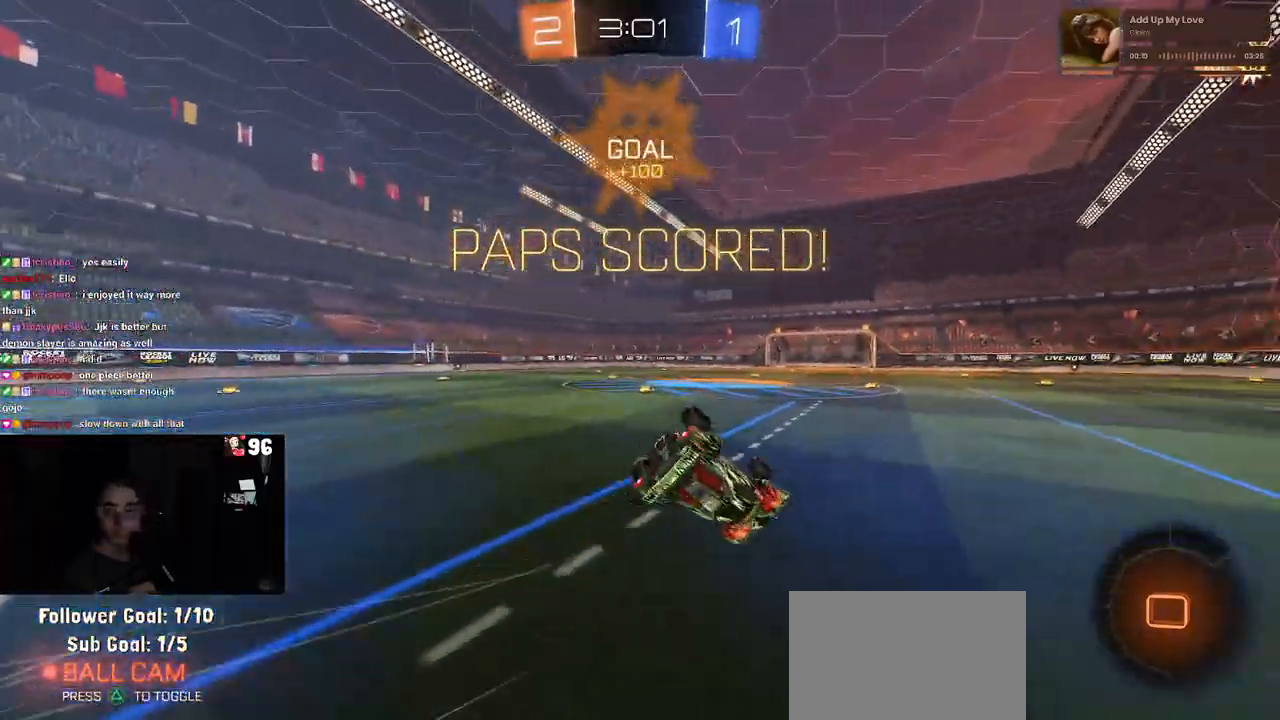
{"buttons": ["SQUARE"], "left_stick": "up", "right_stick": "center", "events": [[33, "left_stick", "up-left"], [200, "L1", "up"], [250, "left_stick", "up"]]}
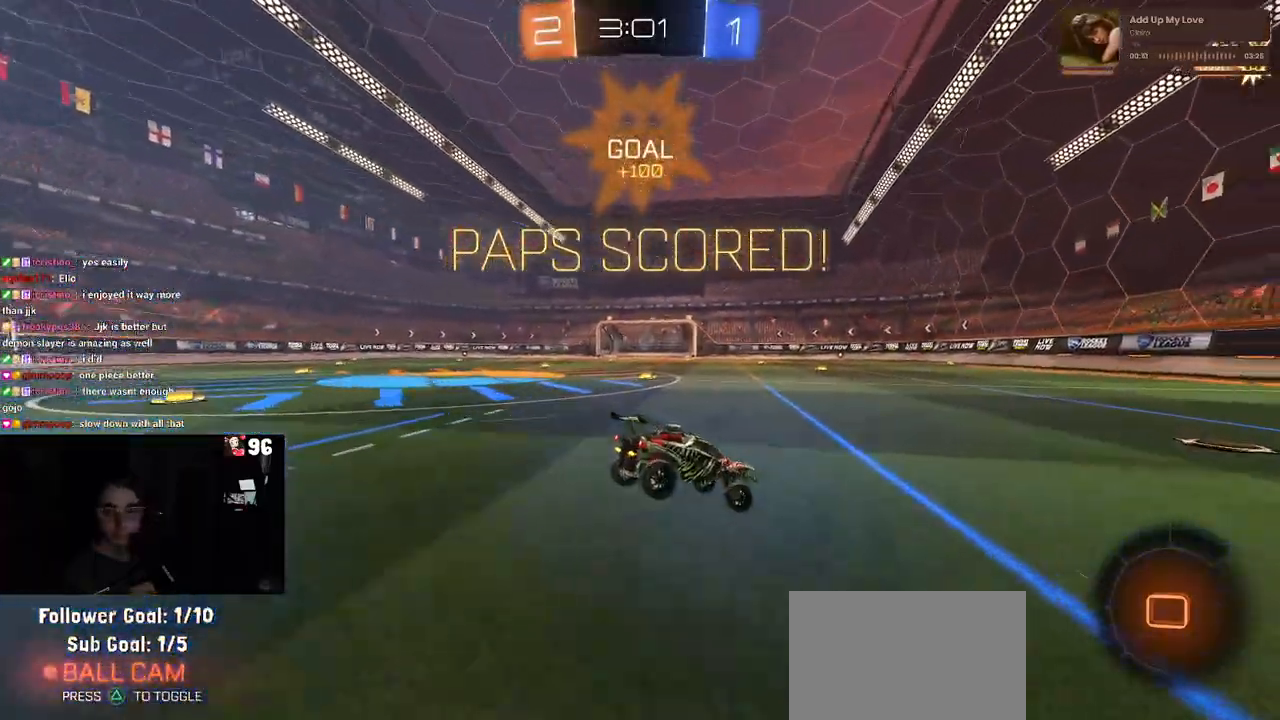
{"buttons": ["SQUARE"], "left_stick": "up-left", "right_stick": "center", "events": [[133, "CROSS", "down"], [200, "left_stick", "up-left"], [250, "CROSS", "up"], [350, "CROSS", "down"], [433, "CROSS", "up"]]}
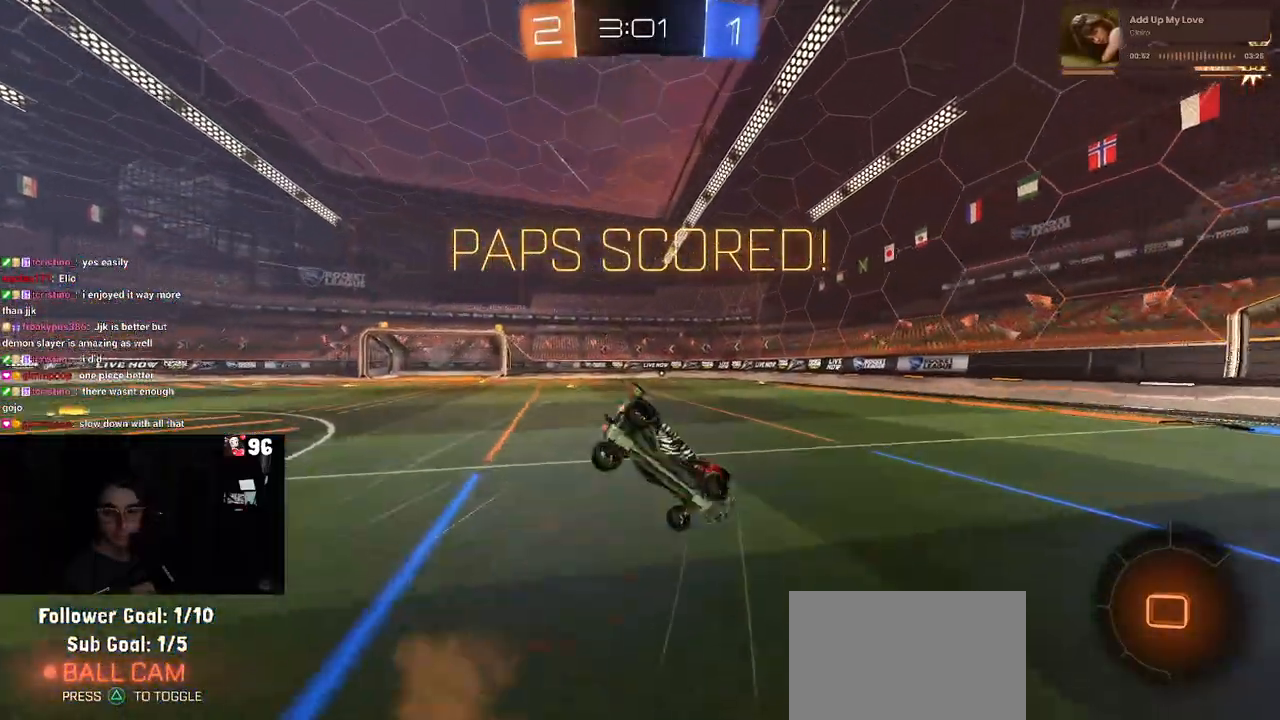
{"buttons": [], "left_stick": "center", "right_stick": "center", "events": [[150, "SQUARE", "up"], [167, "left_stick", "center"]]}
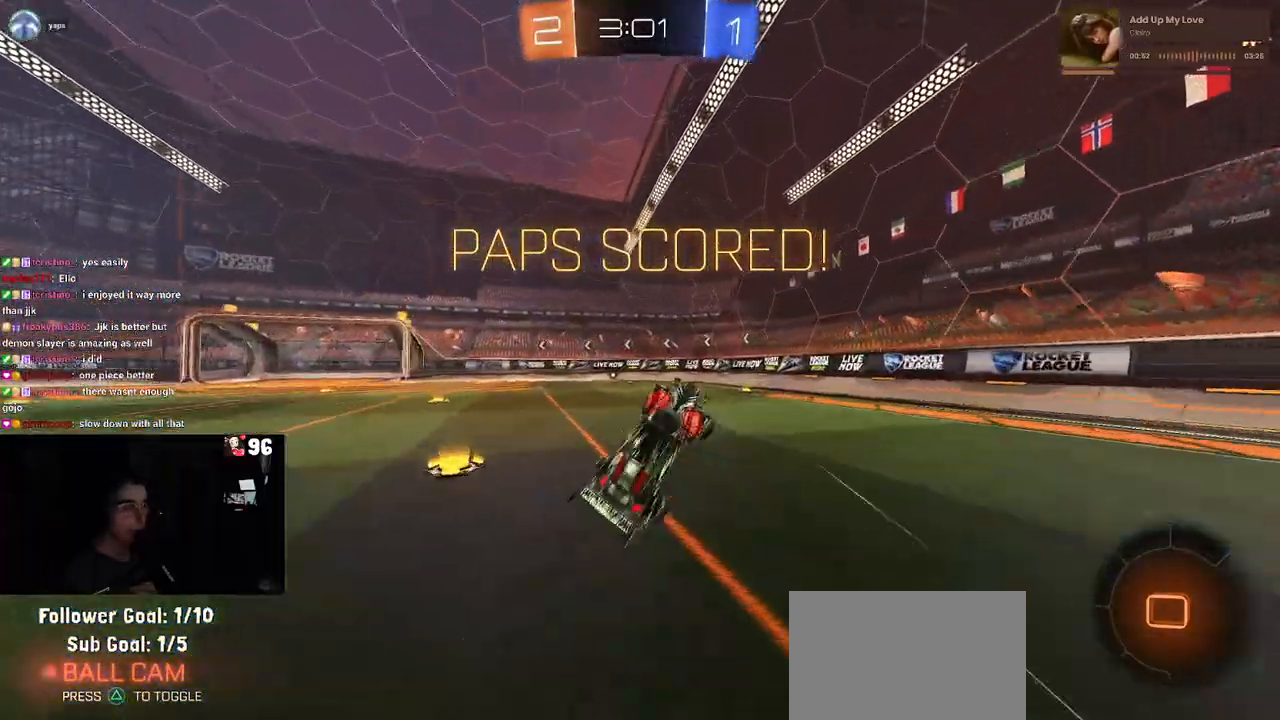
{"buttons": [], "left_stick": "center", "right_stick": "center", "events": []}
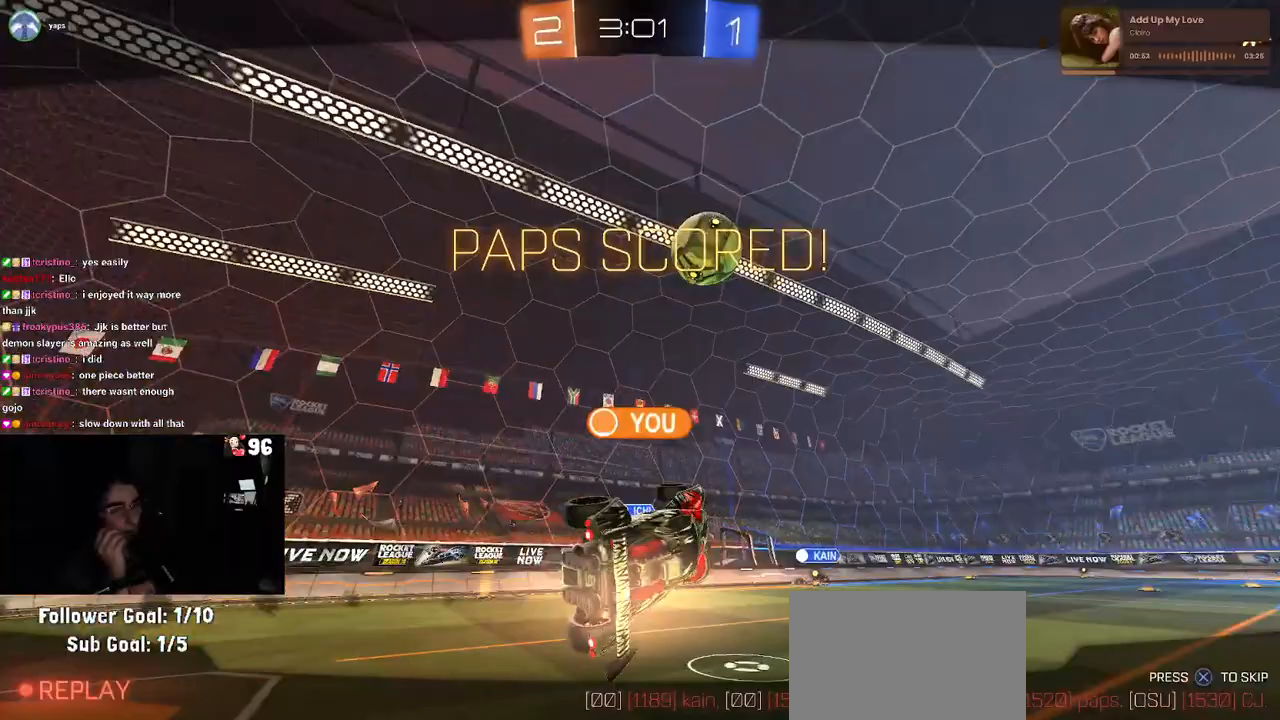
{"buttons": [], "left_stick": "center", "right_stick": "center", "events": []}
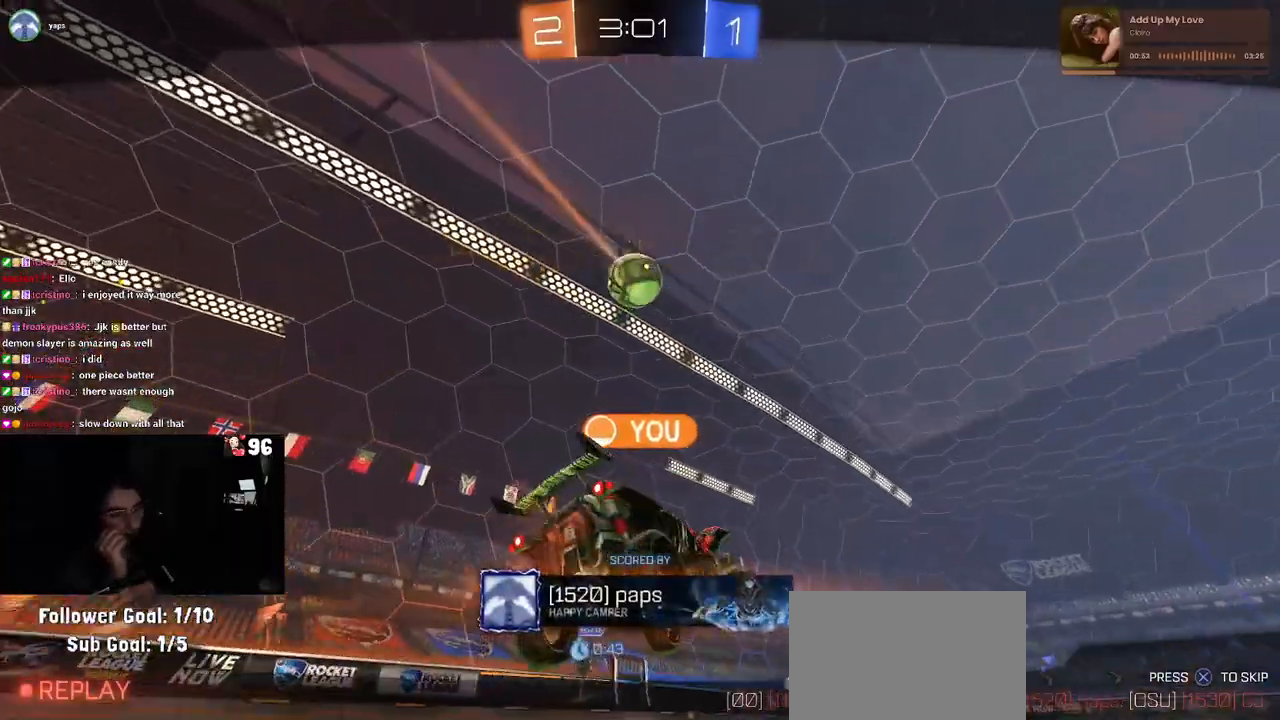
{"buttons": [], "left_stick": "center", "right_stick": "center", "events": []}
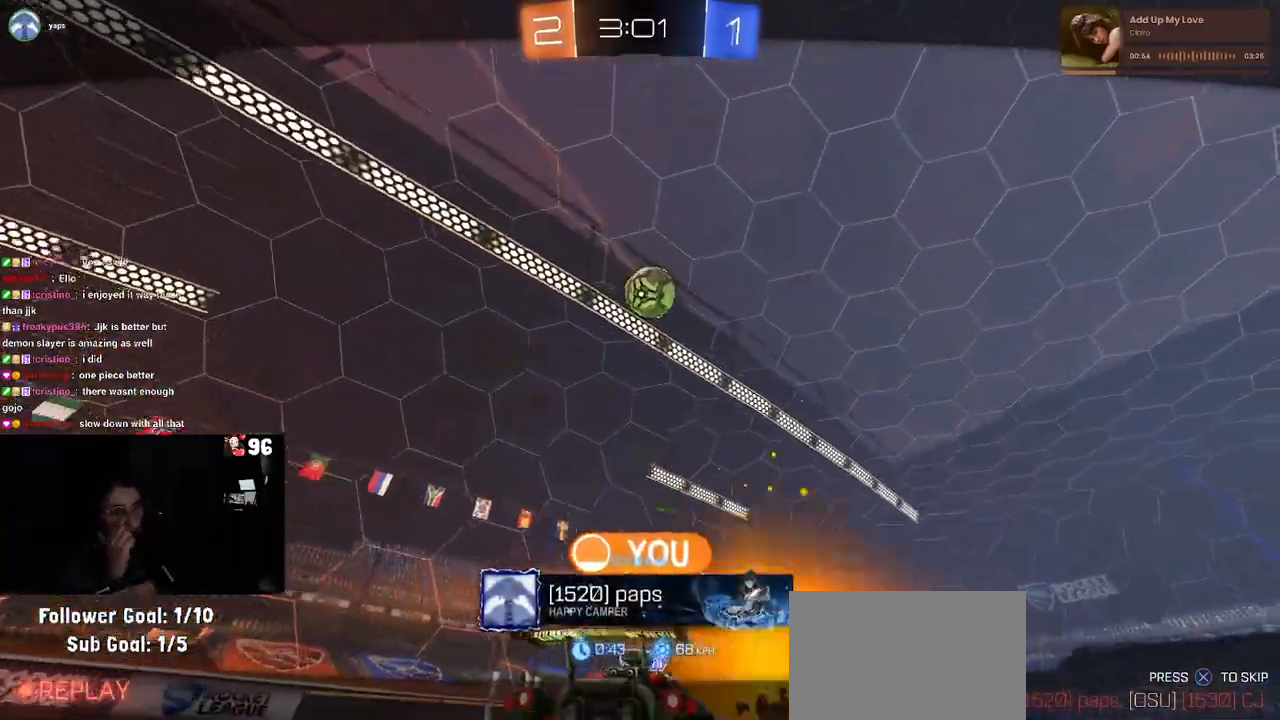
{"buttons": [], "left_stick": "center", "right_stick": "center", "events": []}
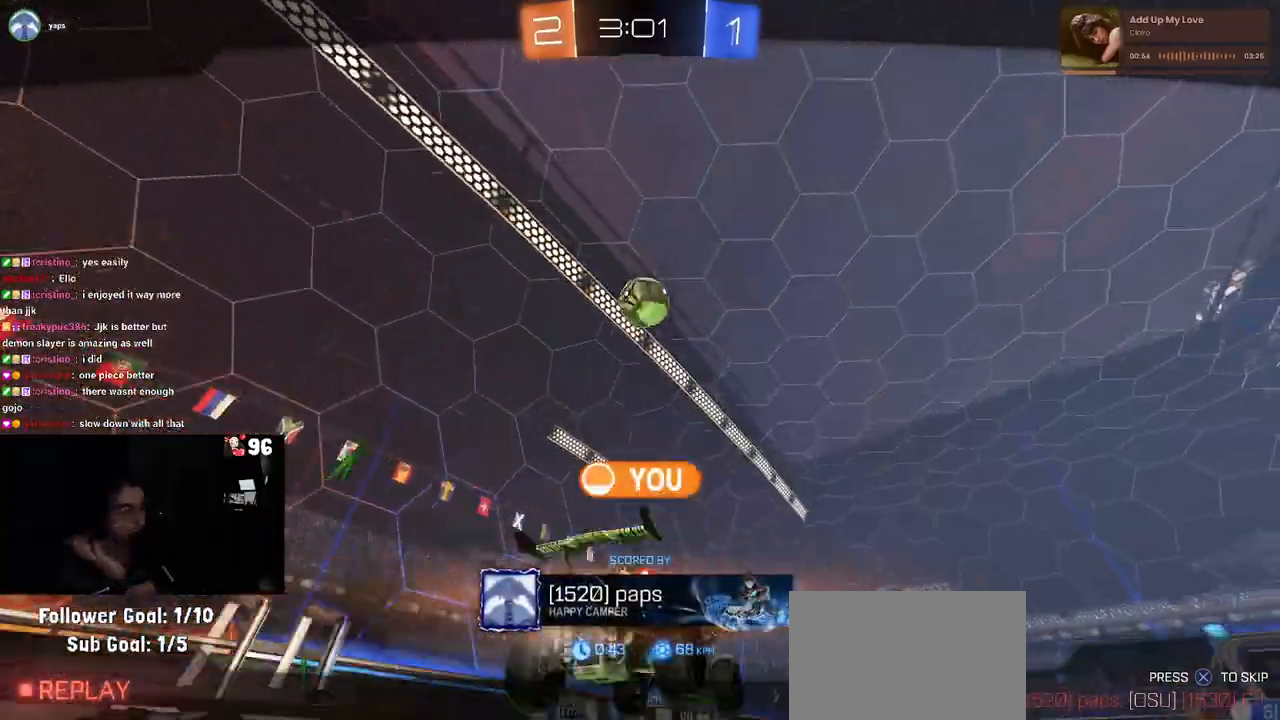
{"buttons": [], "left_stick": "center", "right_stick": "center", "events": []}
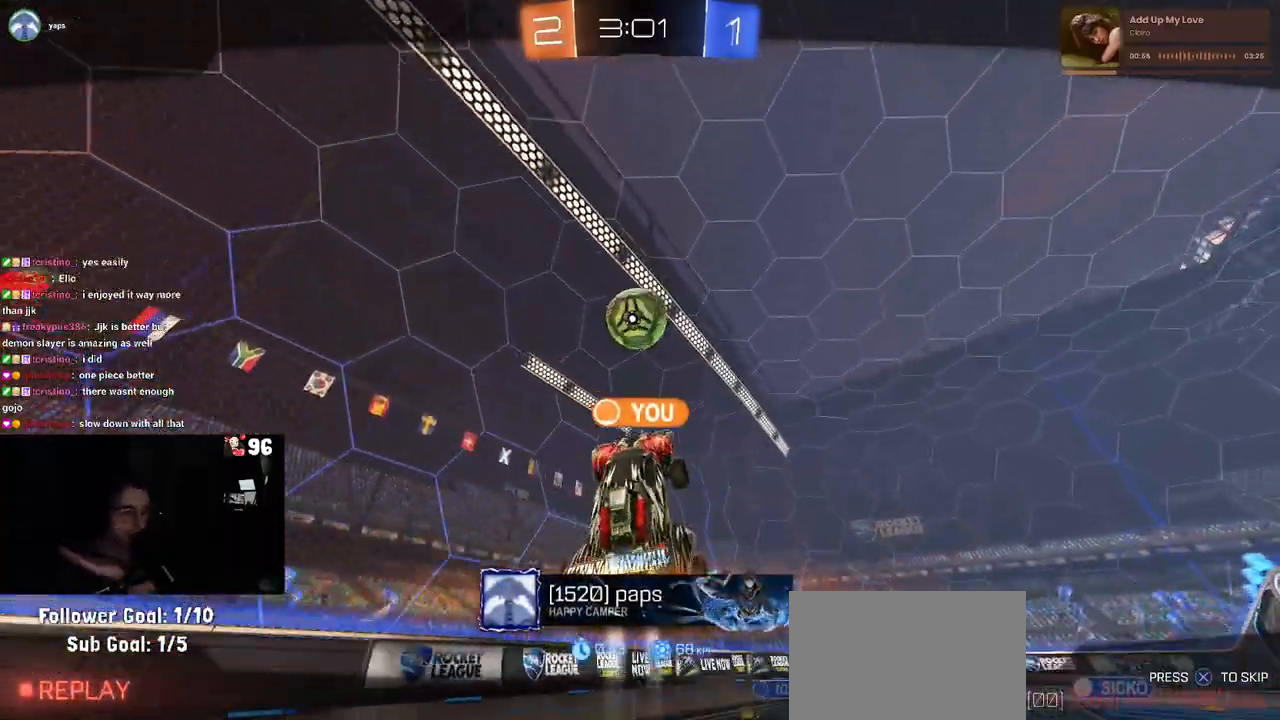
{"buttons": [], "left_stick": "center", "right_stick": "center", "events": []}
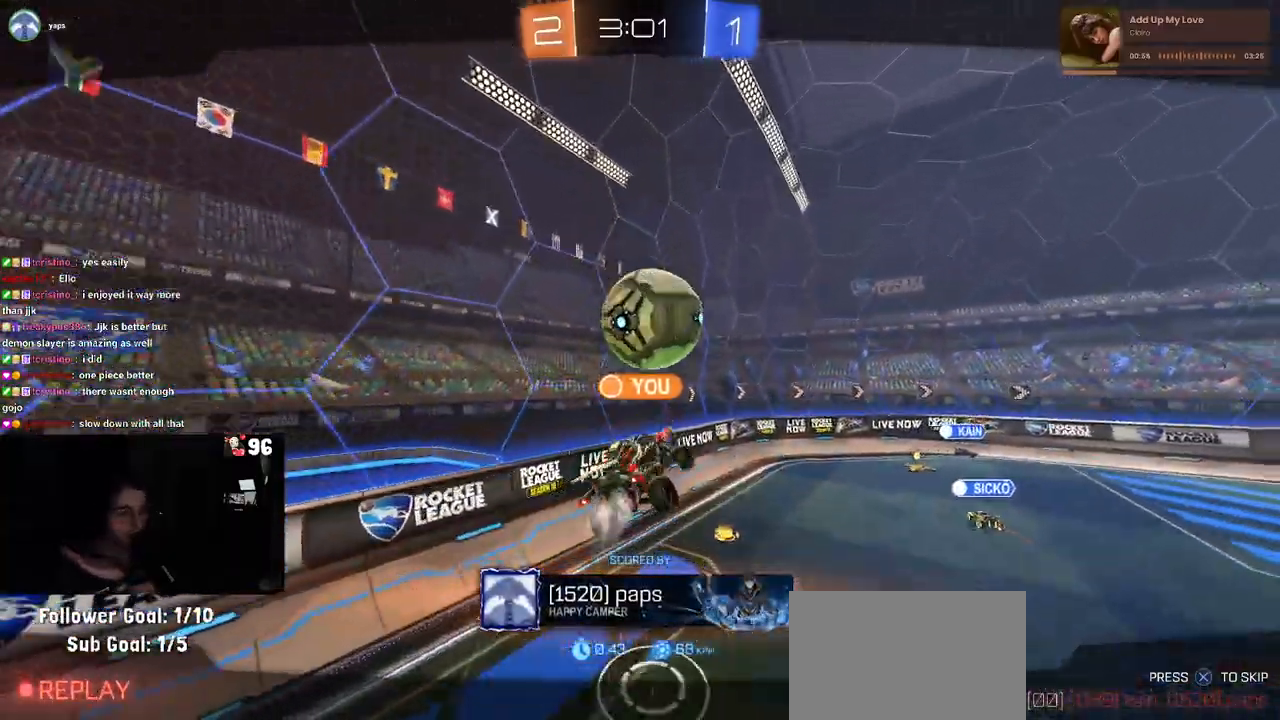
{"buttons": ["CROSS"], "left_stick": "center", "right_stick": "center", "events": [[450, "CROSS", "down"]]}
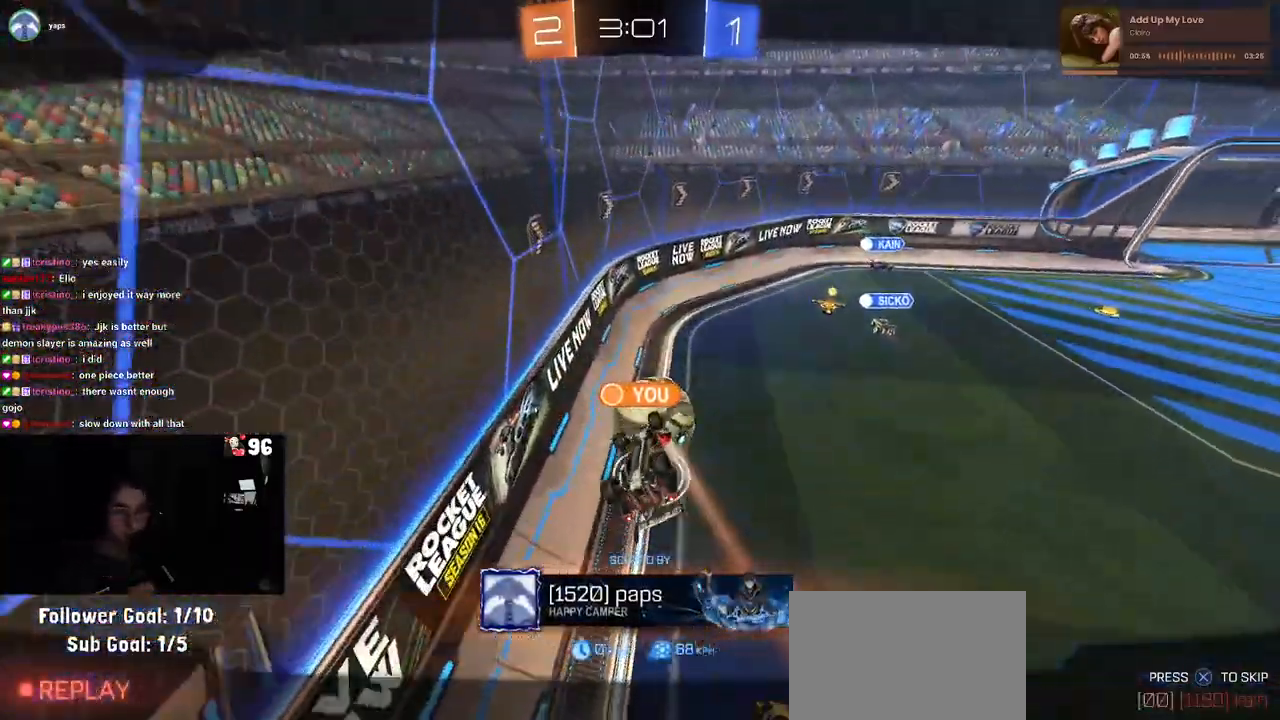
{"buttons": ["CROSS"], "left_stick": "center", "right_stick": "center", "events": [[133, "CROSS", "up"], [267, "CROSS", "down"], [417, "CROSS", "up"], [500, "CROSS", "down"]]}
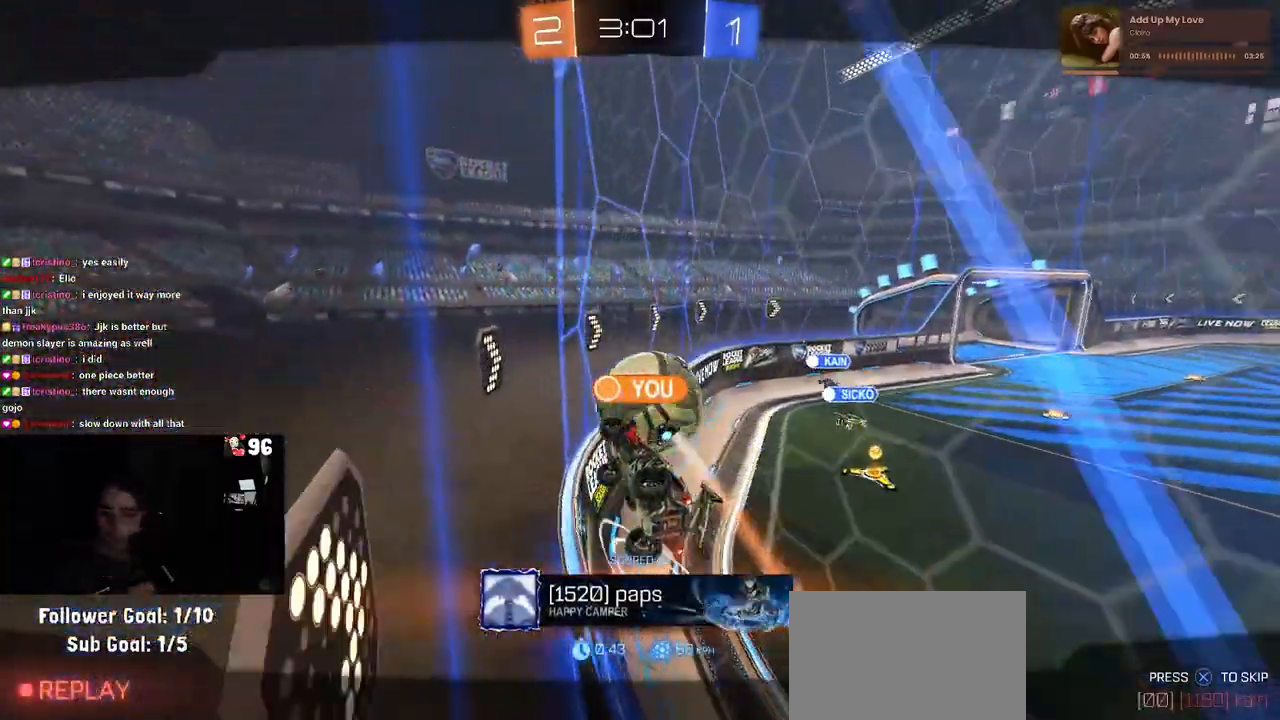
{"buttons": ["CROSS"], "left_stick": "center", "right_stick": "center", "events": [[150, "CROSS", "up"], [283, "CROSS", "down"]]}
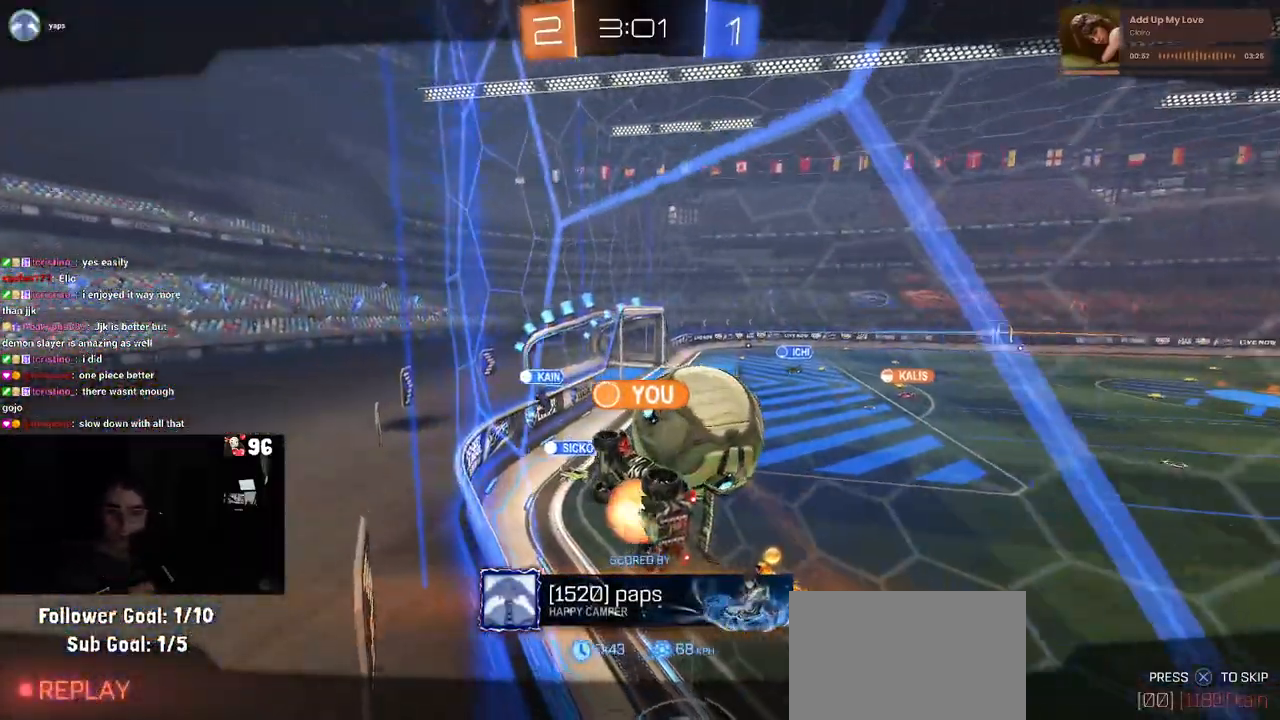
{"buttons": ["CROSS"], "left_stick": "center", "right_stick": "center", "events": [[100, "CROSS", "up"], [133, "CROSS", "down"], [317, "CROSS", "up"], [433, "CROSS", "down"]]}
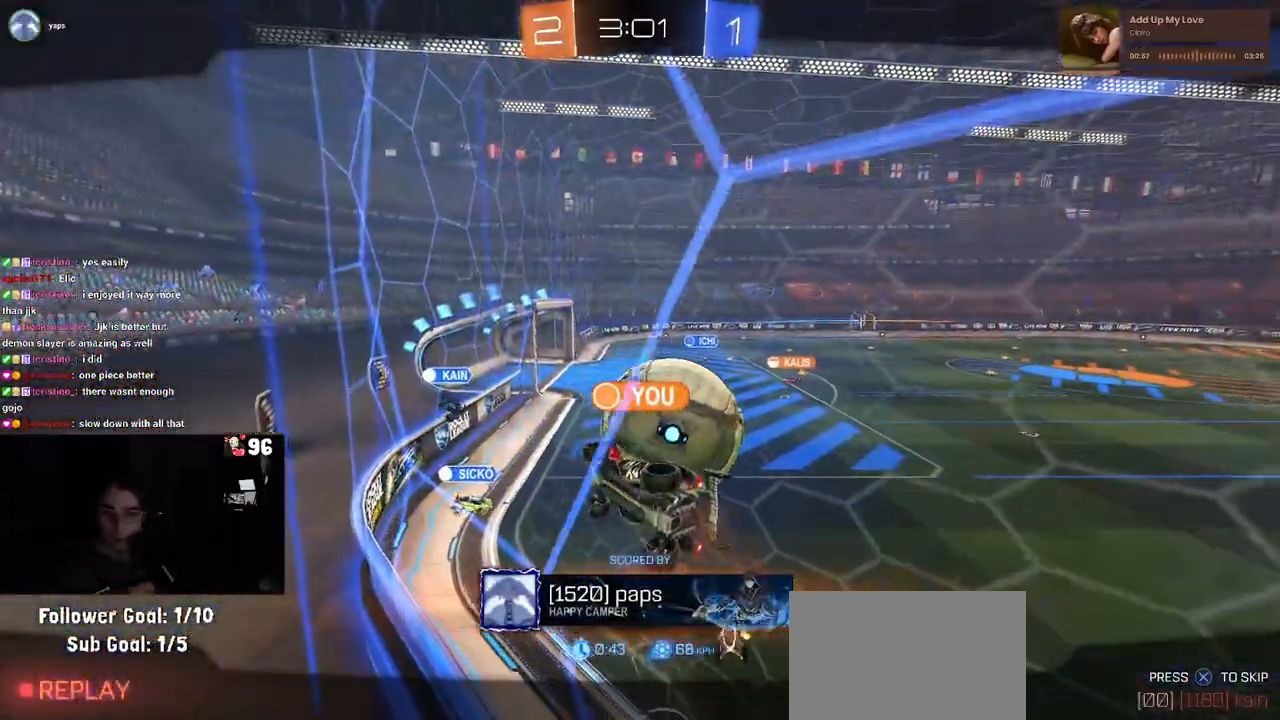
{"buttons": [], "left_stick": "center", "right_stick": "center", "events": [[17, "CROSS", "up"], [83, "CROSS", "down"], [233, "CROSS", "up"]]}